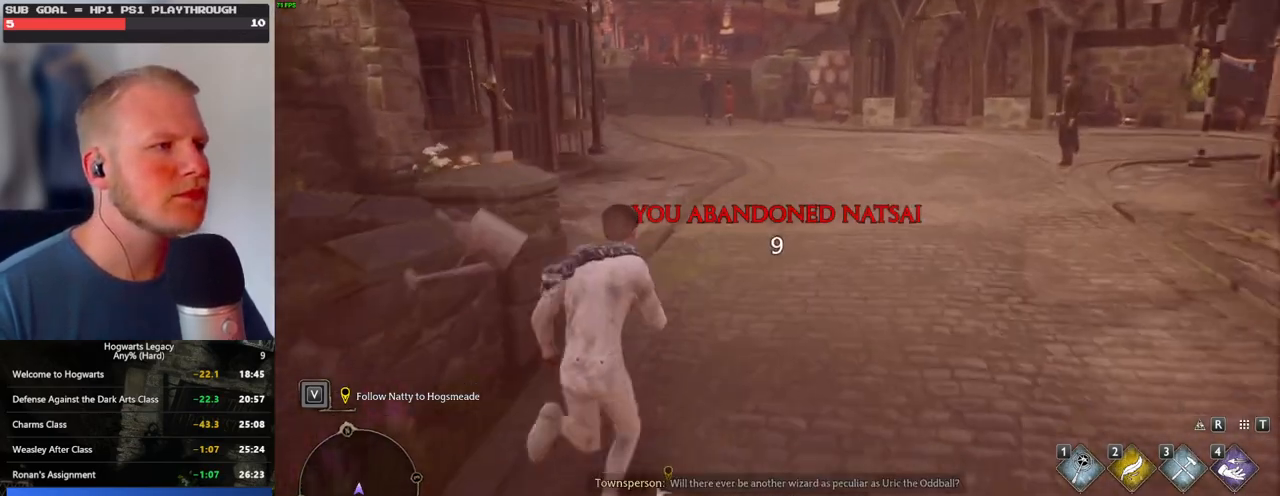
Gameplay with keyboard and mouse; each line is a JSON object with the keys and mouse buttons held at the frame after it. "events" lists presses ("down") and releases ("up") of ".", "/", "0", "1", "2", "3", "4", "5", "6", "7", "8", "9", "a", "alt_l", "alt_r", "b", "backslash", "backspace", "c", "caps_lock", "comma", "ctrl_l", "ctrl_r", "d", "e", "equals", "escape", "f", "f1", "f10", "f11", "f12", "f2", "f3", "f4", "f5", "f6", "f7", "f8", "f9", "g", "h", "i", "j", "k", "l", "lbracket", "m", "minus", "n", "o", "p", "q", "quote", "r", "rbracket", "return", "s", "semicolon", "shift_l", "shift_r", "space", "super", "t", "tab", "tilde", "u", "v", "w", "x", "y", "z", "mouse_left", "mouse_wheel", "mouse_right", "mouse_mb4" and "mouse_mb5" between this image and that frame as [ms after this image, input, new state], when the widget could be followed in between. "mouse_left", "mouse_wheel", "mouse_right", "mouse_mb4", "mouse_mb5" = the "left", "wheel", "right", "mb4", "mb5" buttons of the "mouse" list. No other keys are recorded. "wheel" means that the mouse wheel is clicked or scrolled. Mouse movement is not recorded.
{"keys": ["w"], "mouse": [], "events": []}
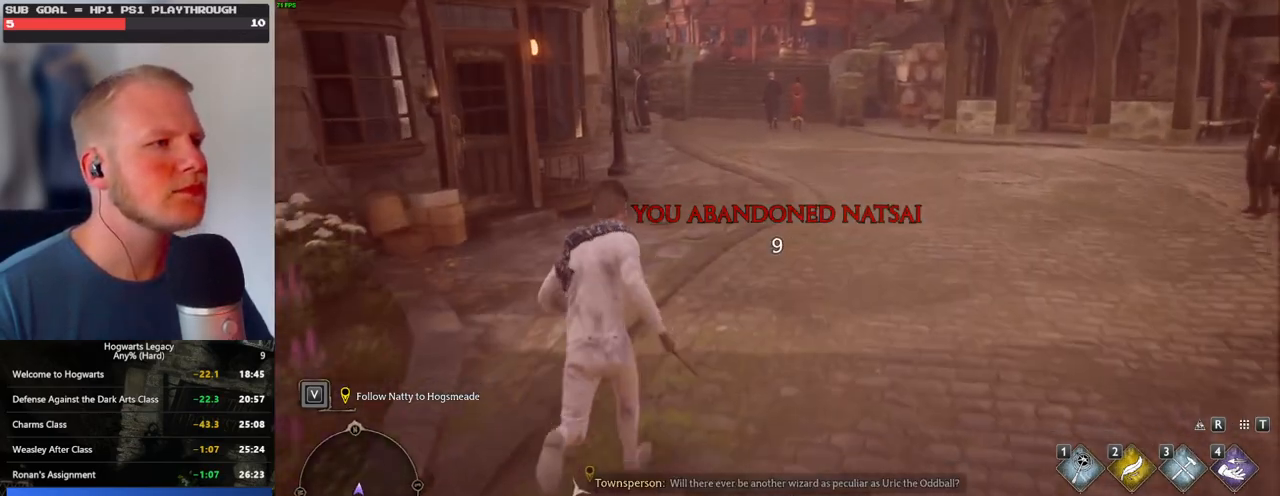
{"keys": ["w"], "mouse": [], "events": []}
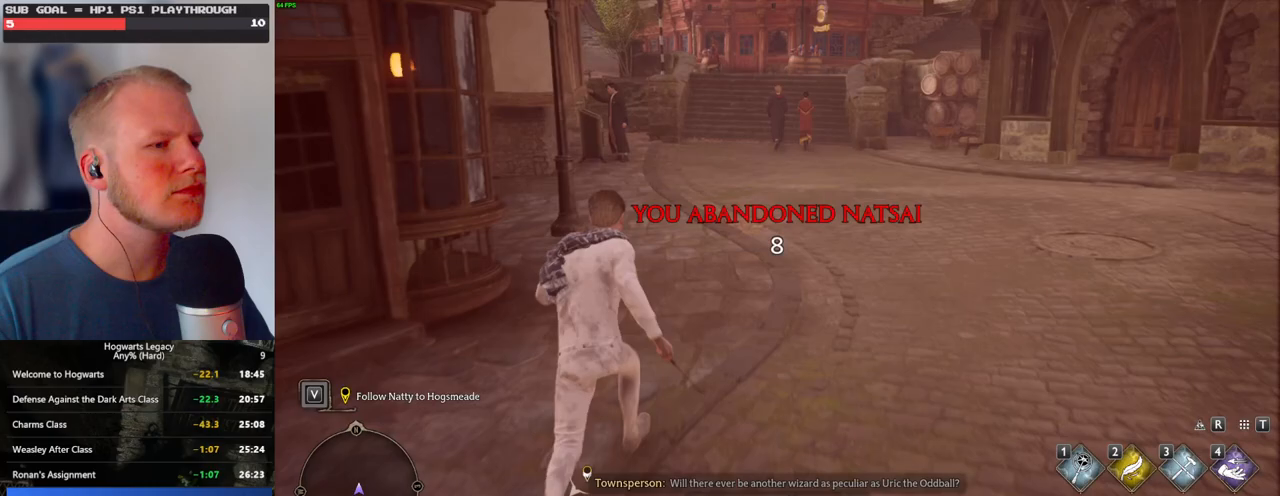
{"keys": ["w"], "mouse": [], "events": []}
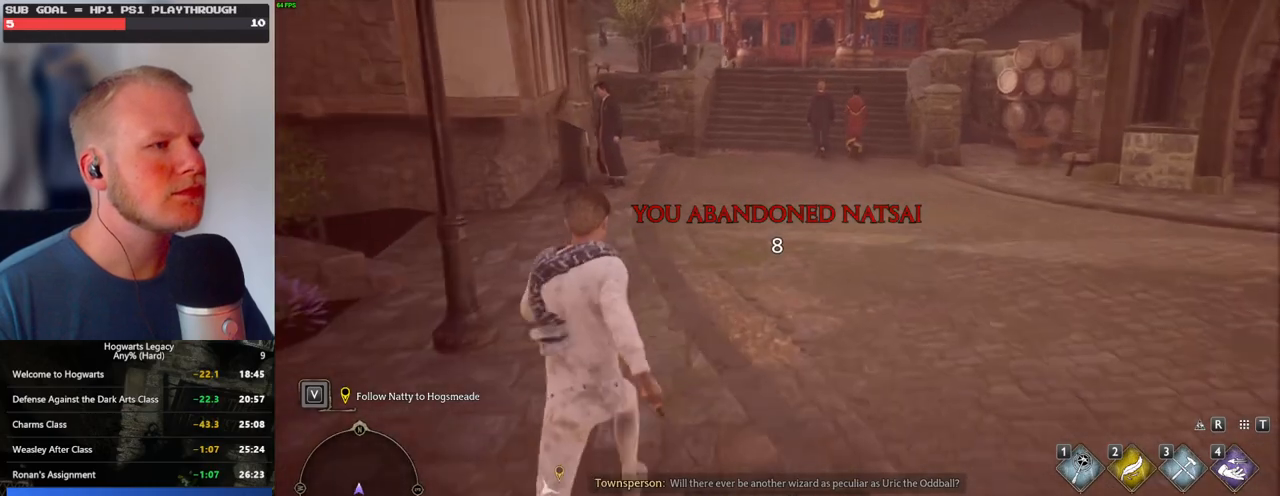
{"keys": ["w"], "mouse": [], "events": []}
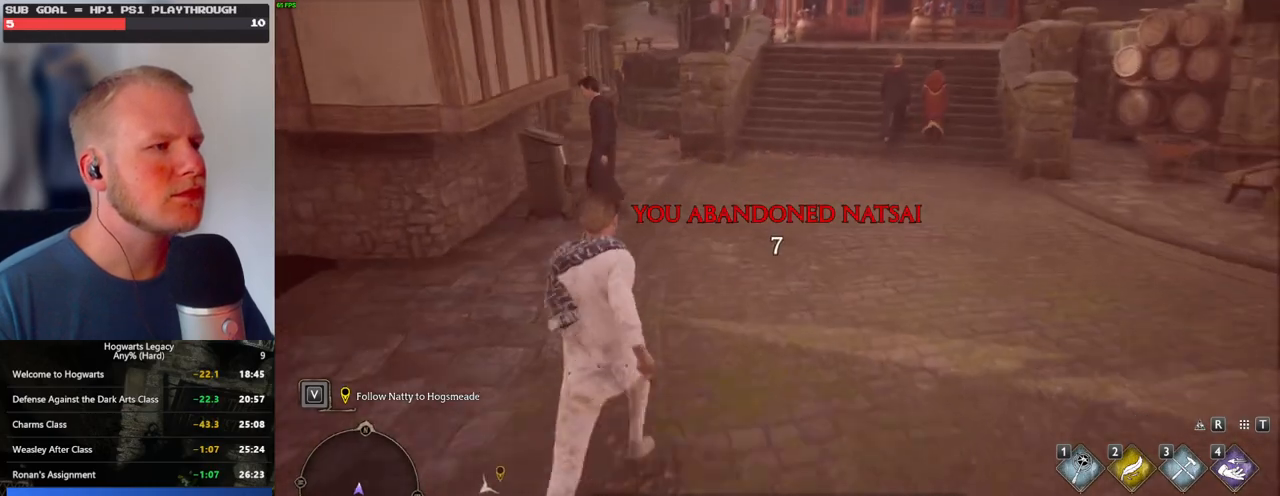
{"keys": ["w"], "mouse": [], "events": []}
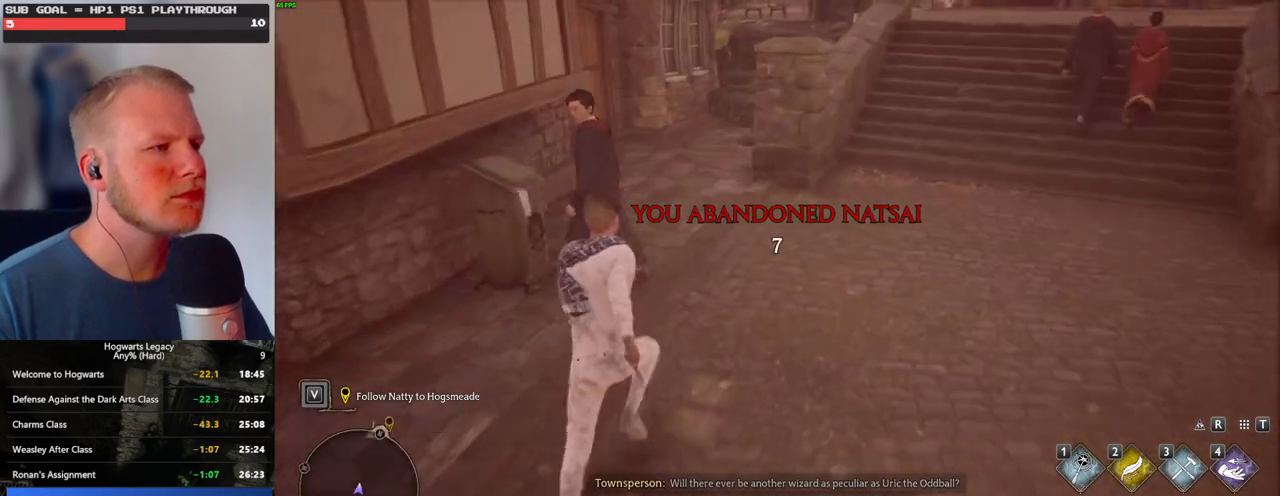
{"keys": ["w"], "mouse": [], "events": []}
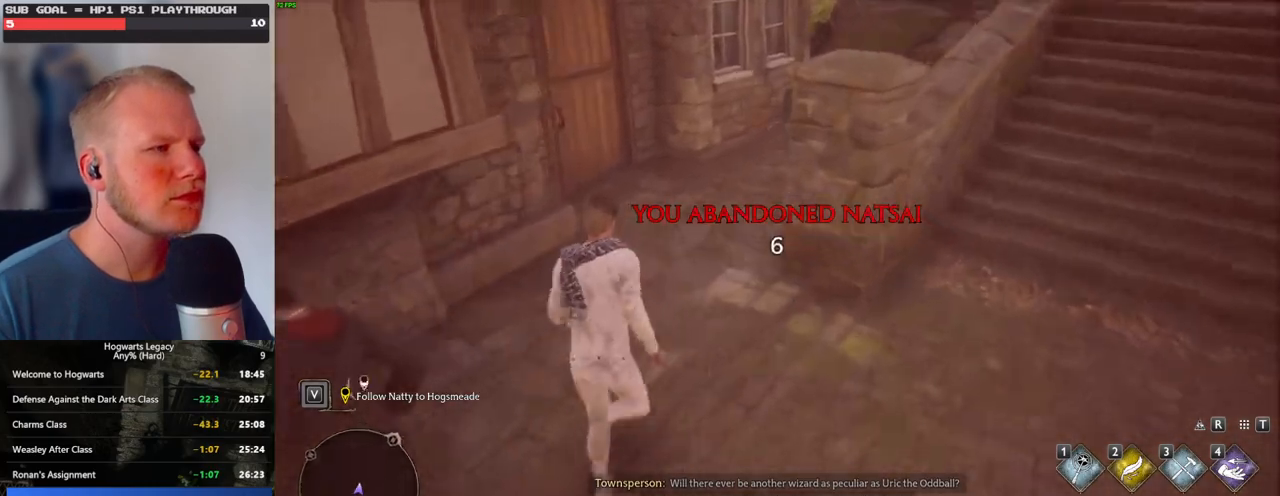
{"keys": ["space", "w"], "mouse": [], "events": [[283, "space", "down"]]}
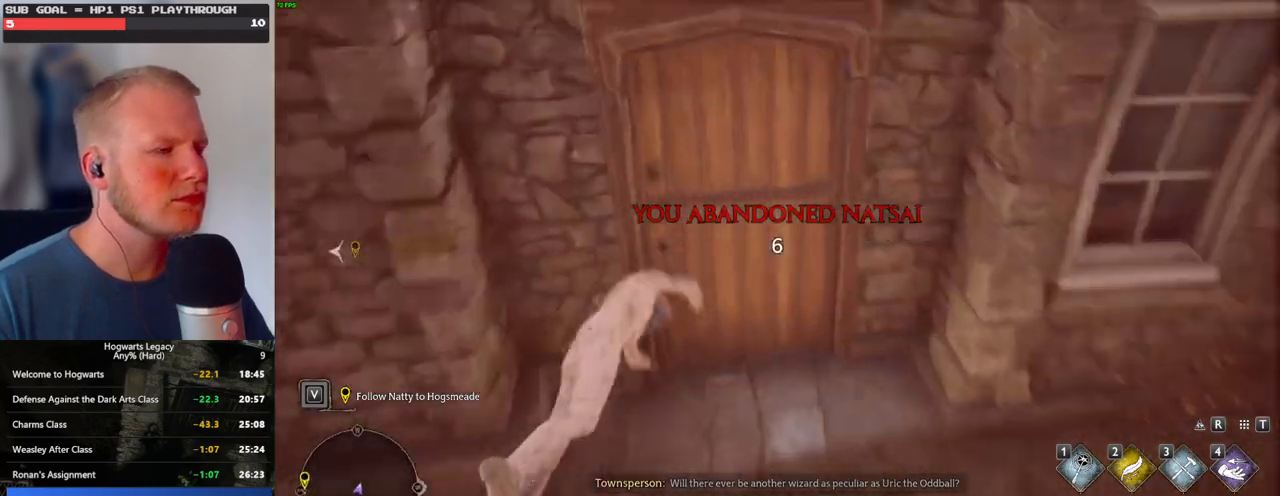
{"keys": ["w"], "mouse": [], "events": [[83, "space", "up"], [233, "d", "down"], [300, "d", "up"]]}
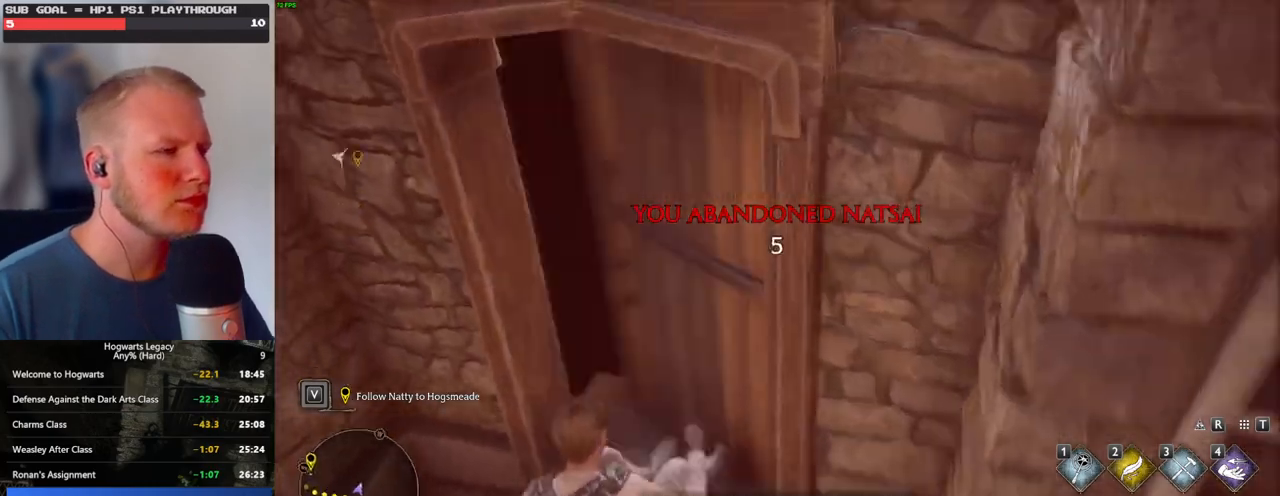
{"keys": ["a", "w"], "mouse": [], "events": [[217, "a", "down"]]}
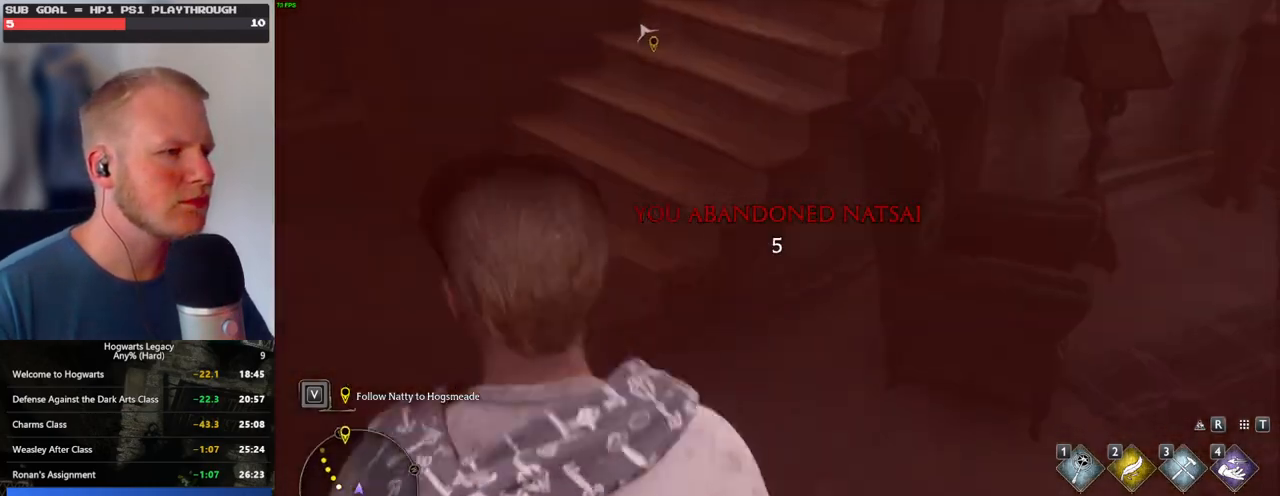
{"keys": ["w"], "mouse": [], "events": [[317, "a", "up"]]}
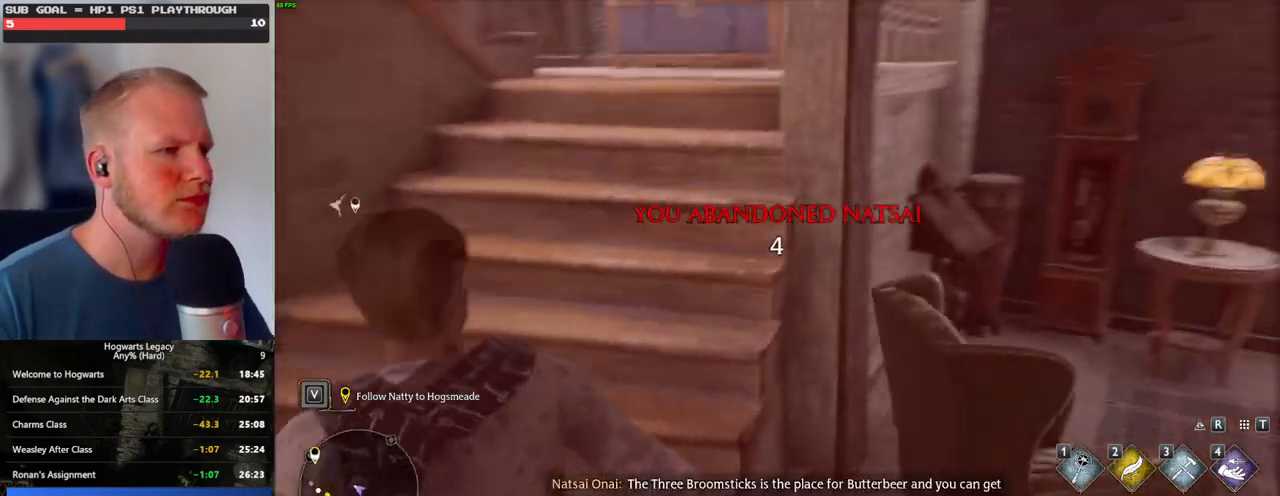
{"keys": ["w"], "mouse": [], "events": [[300, "d", "down"], [500, "d", "up"]]}
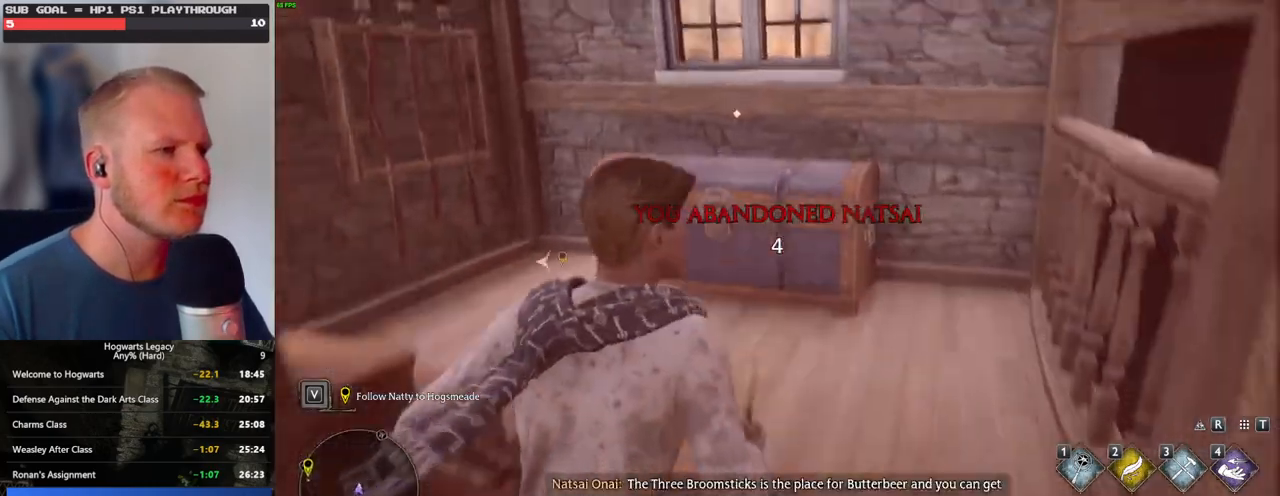
{"keys": ["a", "w"], "mouse": [], "events": [[233, "a", "down"], [383, "f", "down"], [483, "f", "up"]]}
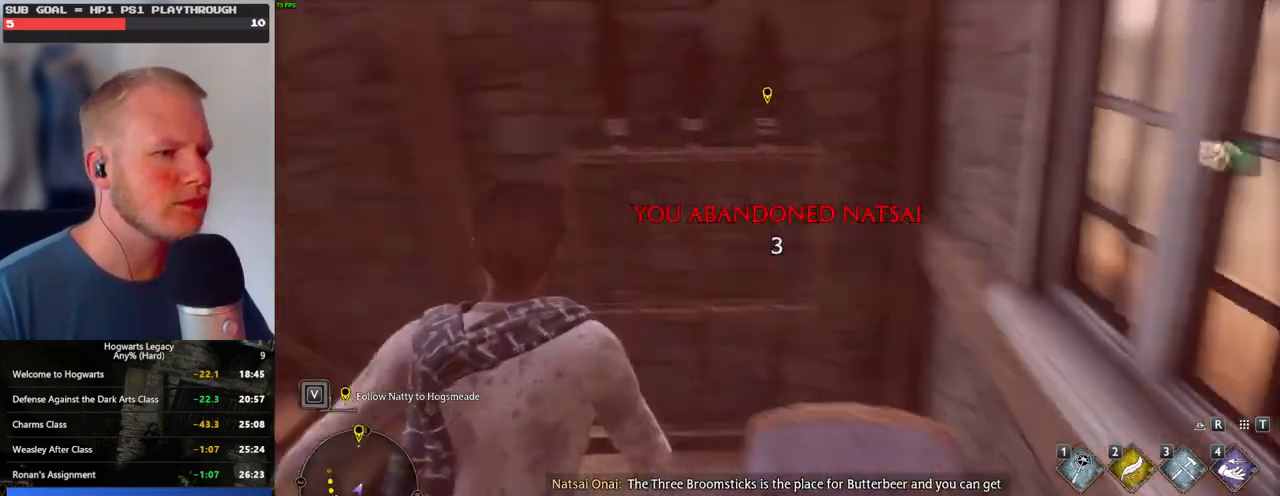
{"keys": ["a", "w"], "mouse": [], "events": []}
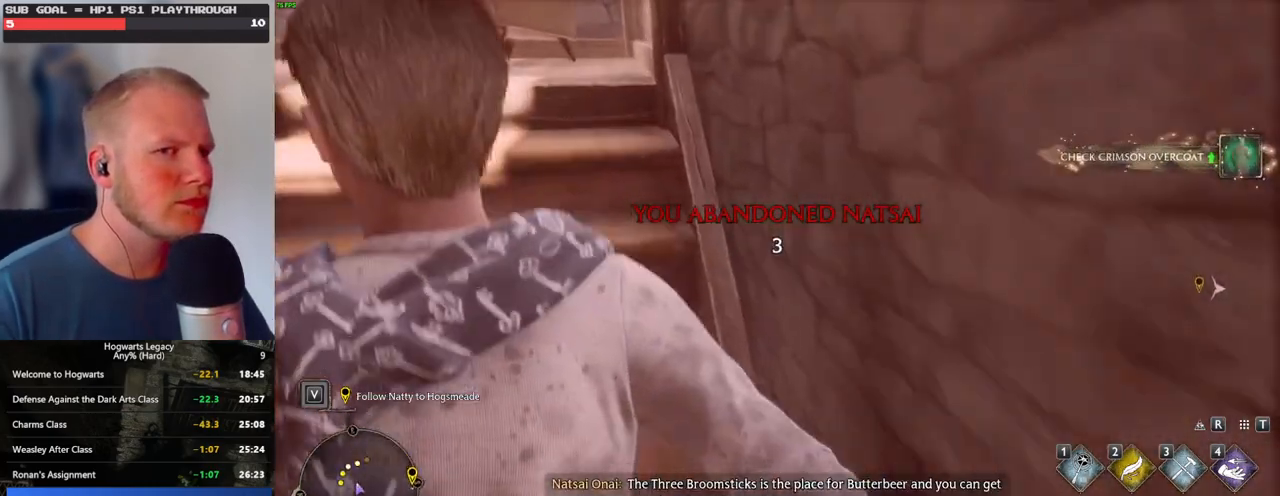
{"keys": ["a", "w"], "mouse": [], "events": []}
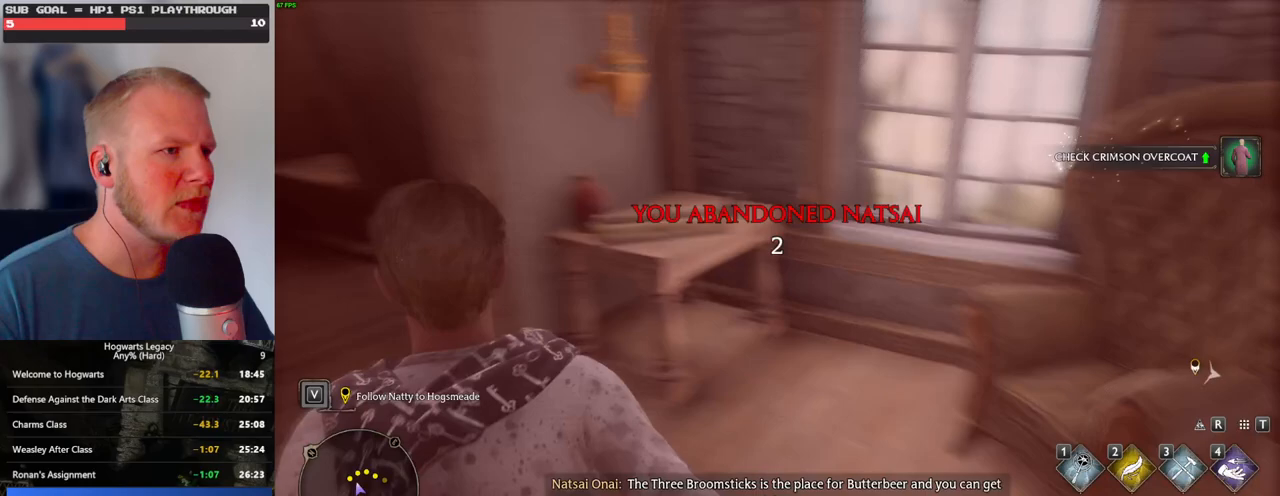
{"keys": ["w"], "mouse": [], "events": [[317, "a", "up"]]}
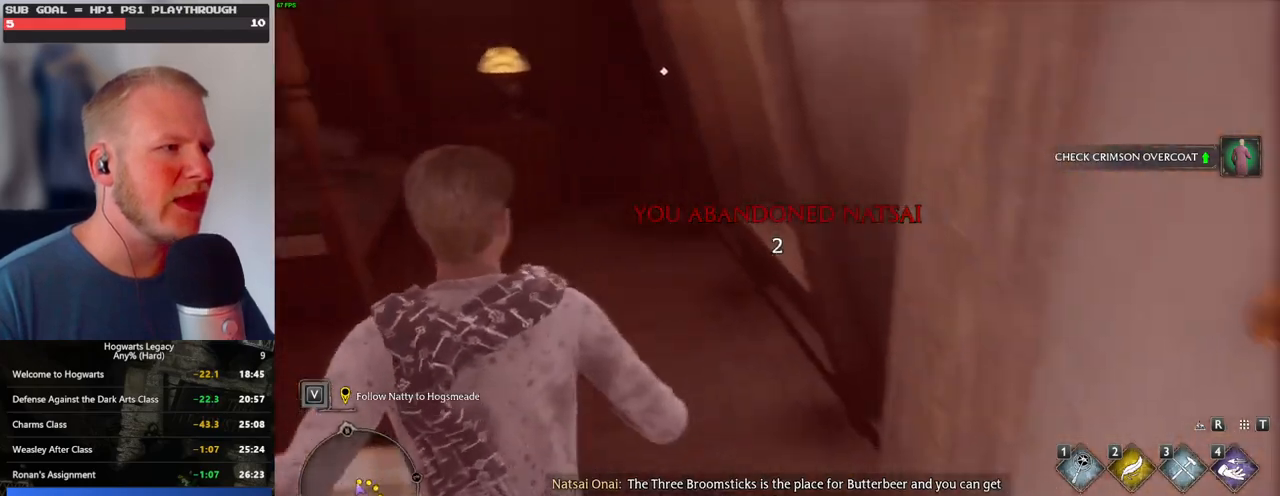
{"keys": [], "mouse": [], "events": [[467, "w", "up"]]}
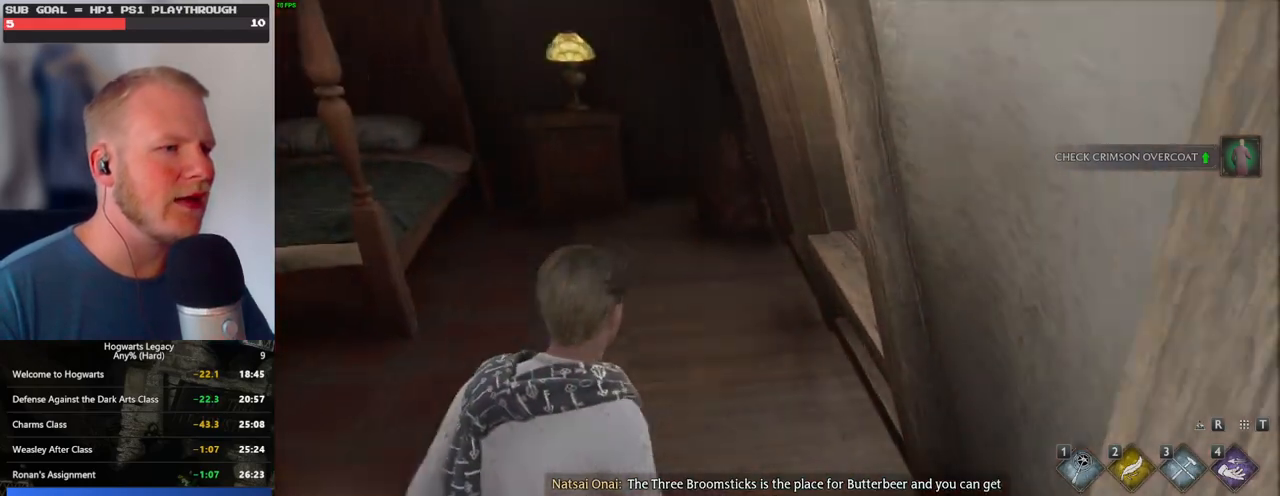
{"keys": ["q", "space"], "mouse": [], "events": [[350, "mouse_wheel", "down"], [450, "mouse_wheel", "up"], [450, "q", "down"], [450, "space", "down"], [483, "mouse_wheel", "down"], [500, "mouse_wheel", "up"]]}
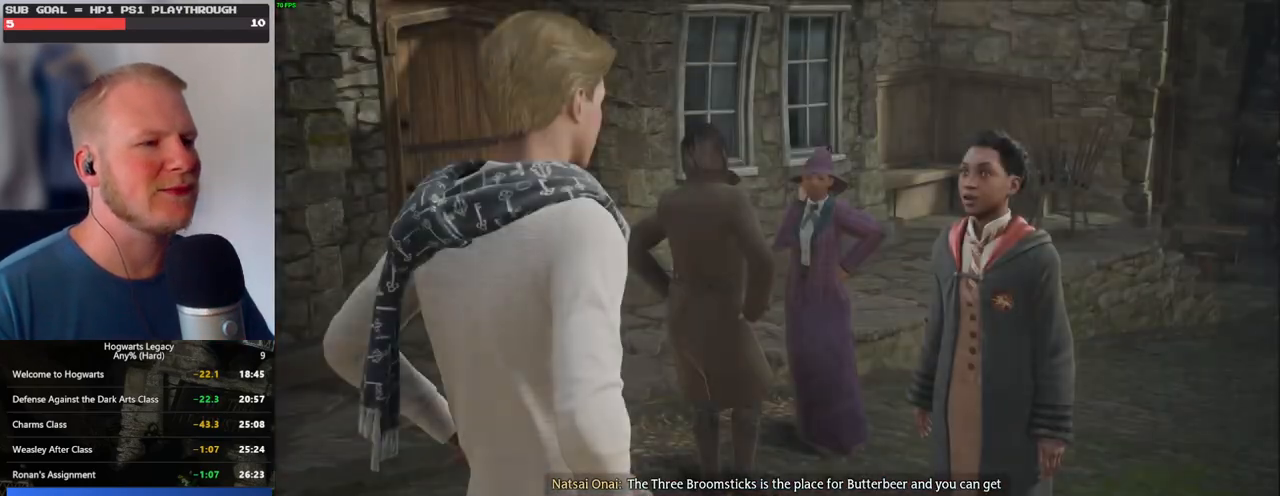
{"keys": ["q", "space"], "mouse": [], "events": [[17, "q", "up"], [33, "space", "up"], [100, "q", "down"], [117, "space", "down"], [183, "q", "up"], [200, "space", "up"], [233, "mouse_wheel", "down"], [283, "q", "down"], [300, "space", "down"], [333, "mouse_wheel", "up"], [333, "q", "up"], [350, "space", "up"], [433, "q", "down"], [467, "space", "down"]]}
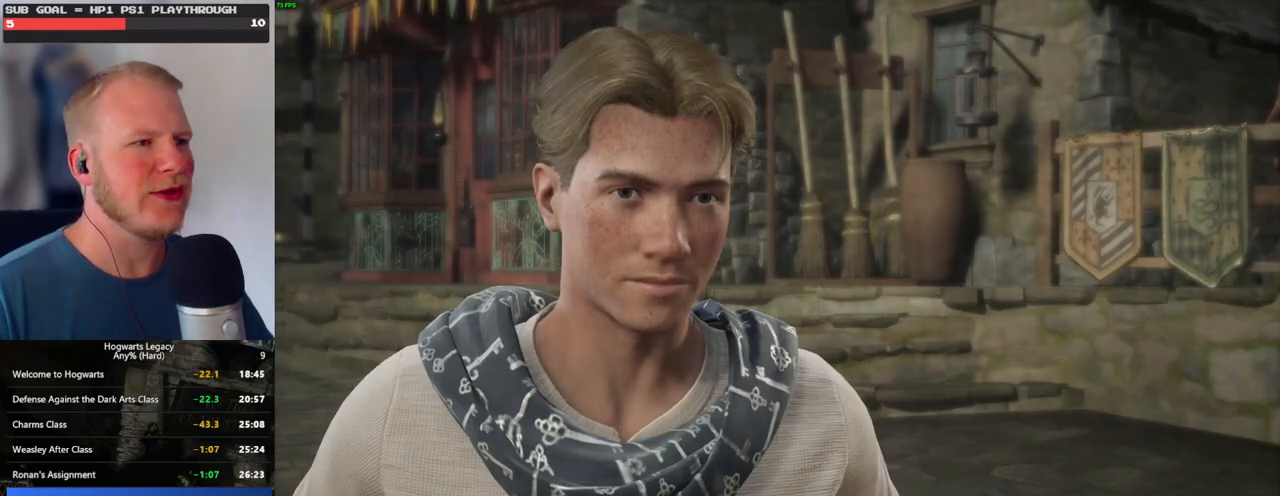
{"keys": ["q", "space"], "mouse": ["wheel"], "events": [[17, "q", "up"], [17, "space", "up"], [83, "mouse_wheel", "down"], [117, "q", "down"], [133, "space", "down"], [167, "mouse_wheel", "up"], [167, "q", "up"], [183, "mouse_wheel", "down"], [183, "space", "up"], [217, "mouse_wheel", "up"], [267, "q", "down"], [283, "space", "down"], [350, "q", "up"], [350, "space", "up"], [433, "q", "down"], [450, "mouse_wheel", "down"], [450, "space", "down"], [467, "mouse_wheel", "up"], [483, "mouse_wheel", "down"]]}
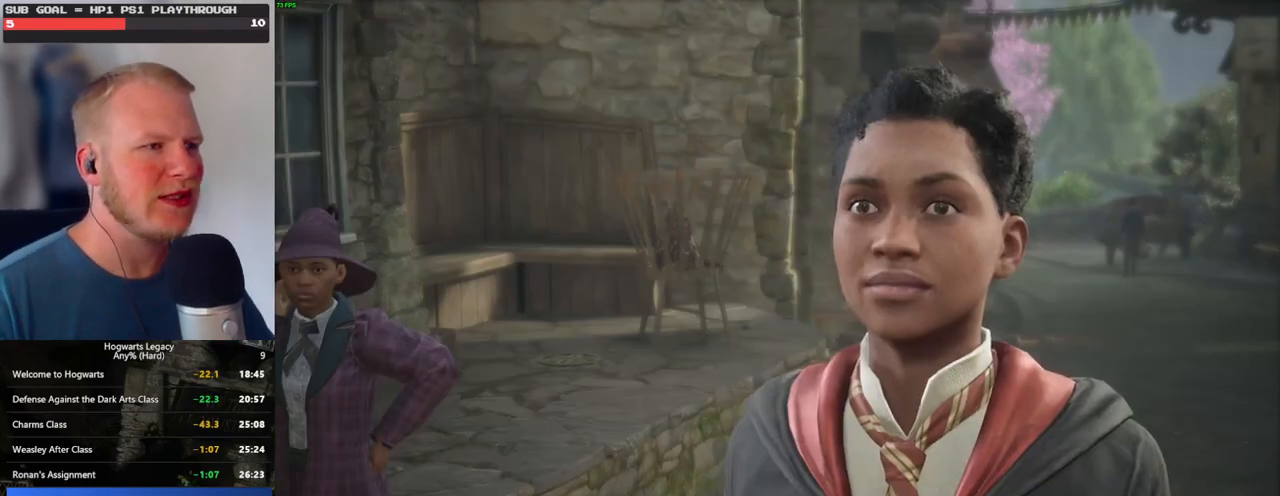
{"keys": [], "mouse": [], "events": [[17, "mouse_wheel", "up"], [17, "q", "up"], [17, "space", "up"], [67, "q", "down"], [100, "space", "down"], [167, "q", "up"], [167, "space", "up"], [250, "mouse_wheel", "down"], [250, "q", "down"], [267, "mouse_wheel", "up"], [267, "space", "down"], [300, "mouse_wheel", "down"], [333, "mouse_wheel", "up"], [333, "q", "up"], [333, "space", "up"], [350, "mouse_wheel", "down"], [367, "mouse_wheel", "up"], [417, "q", "down"], [433, "space", "down"], [483, "q", "up"], [500, "space", "up"]]}
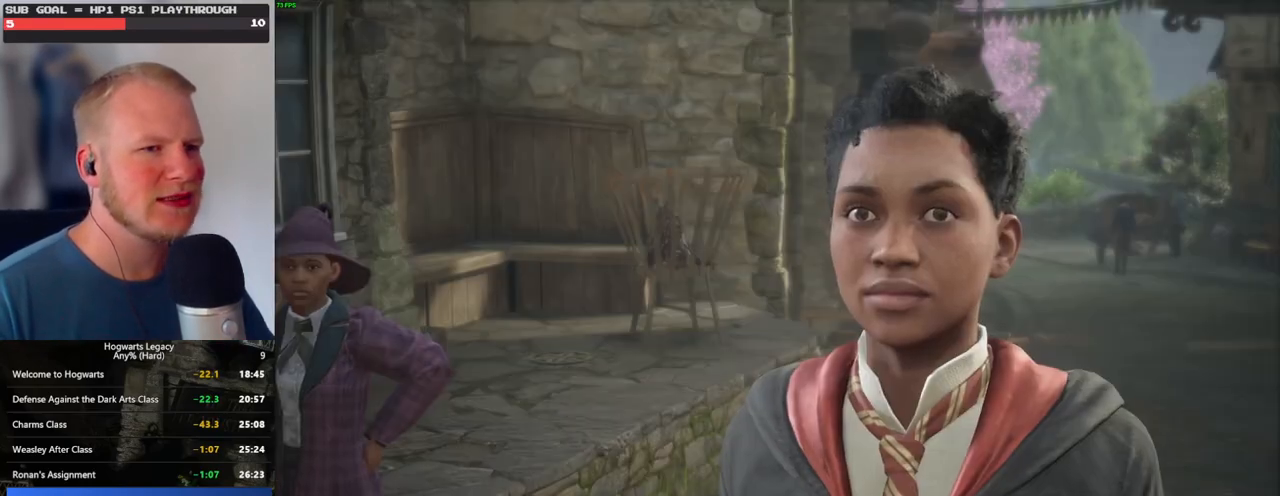
{"keys": [], "mouse": ["wheel"], "events": [[67, "q", "down"], [100, "space", "down"], [133, "mouse_wheel", "down"], [150, "mouse_wheel", "up"], [150, "space", "up"], [167, "mouse_wheel", "down"], [233, "mouse_wheel", "up"], [267, "space", "down"], [317, "q", "up"], [317, "space", "up"], [383, "q", "down"], [400, "space", "down"], [417, "mouse_wheel", "down"], [467, "mouse_wheel", "up"], [483, "q", "up"], [483, "space", "up"], [500, "mouse_wheel", "down"]]}
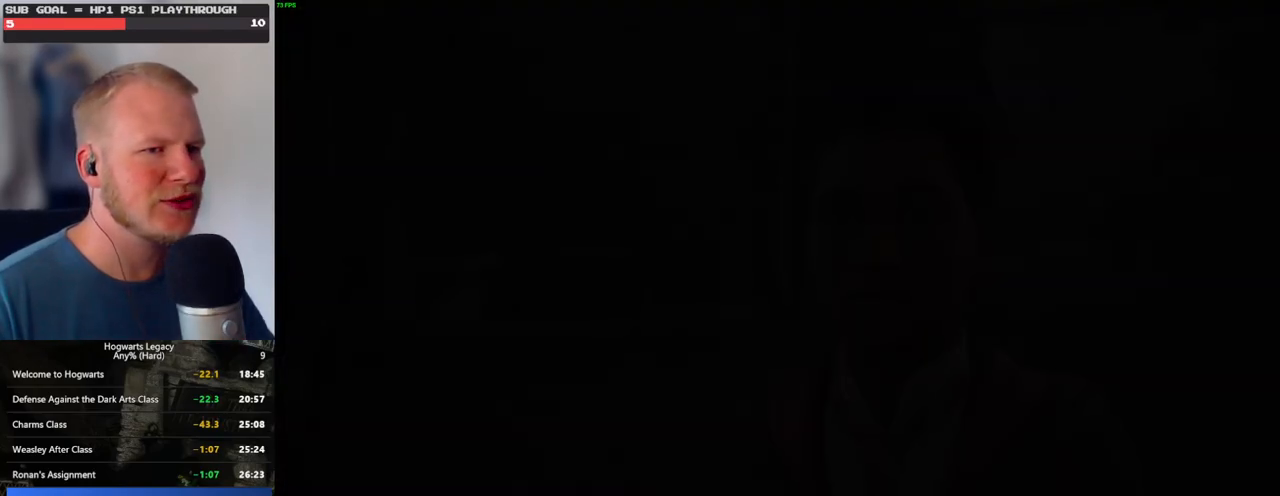
{"keys": [], "mouse": [], "events": [[50, "mouse_wheel", "up"]]}
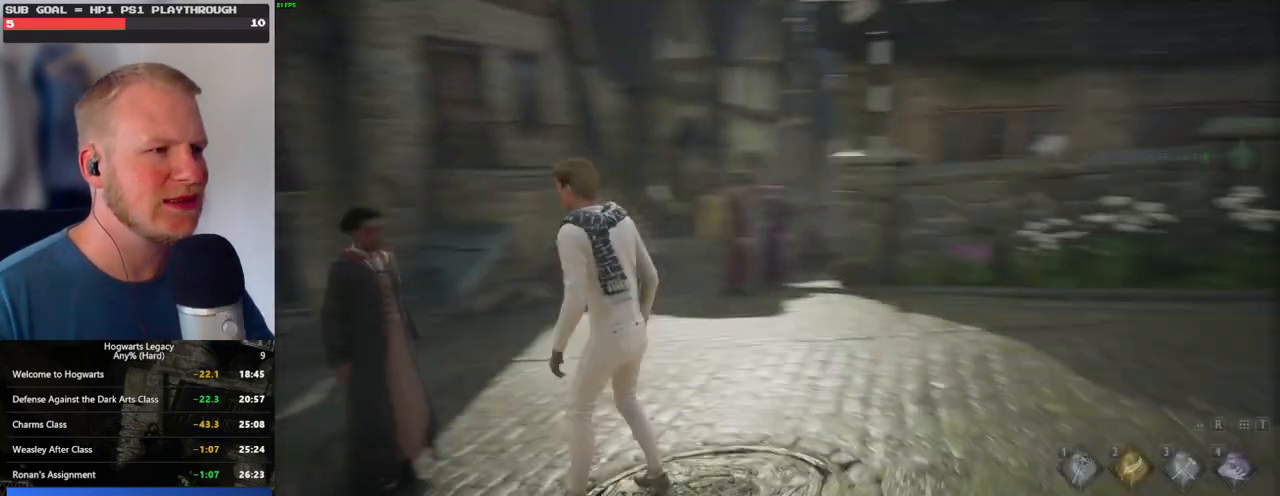
{"keys": [], "mouse": [], "events": [[150, "w", "down"], [300, "w", "up"]]}
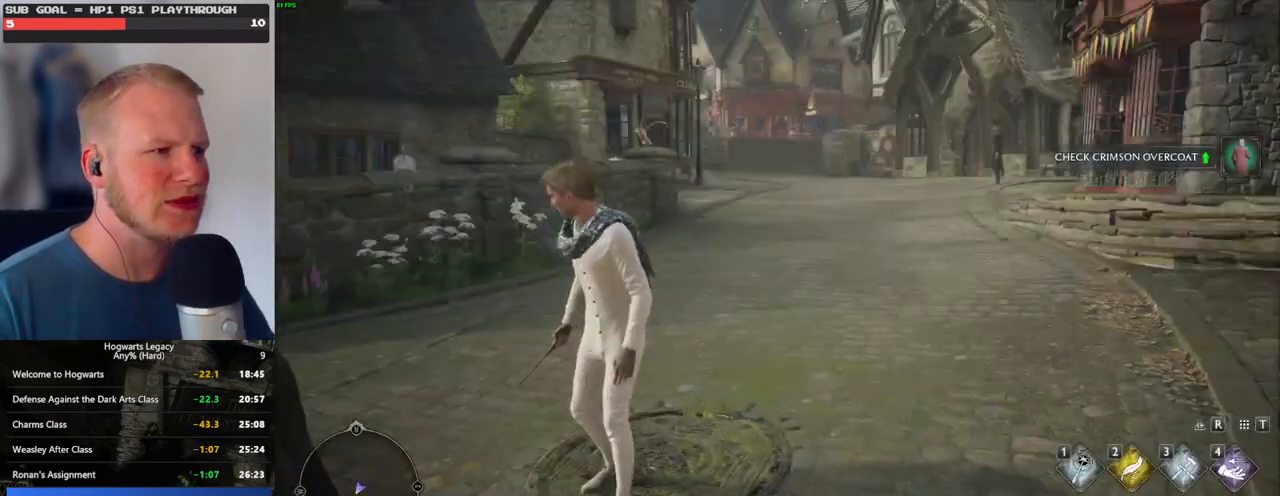
{"keys": [], "mouse": [], "events": []}
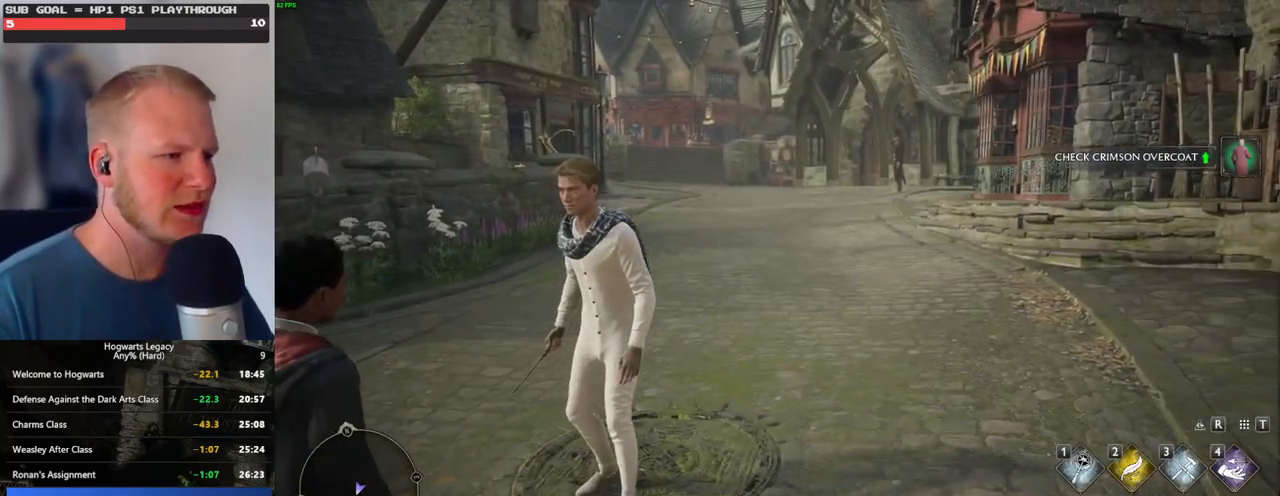
{"keys": ["w"], "mouse": [], "events": [[133, "w", "down"]]}
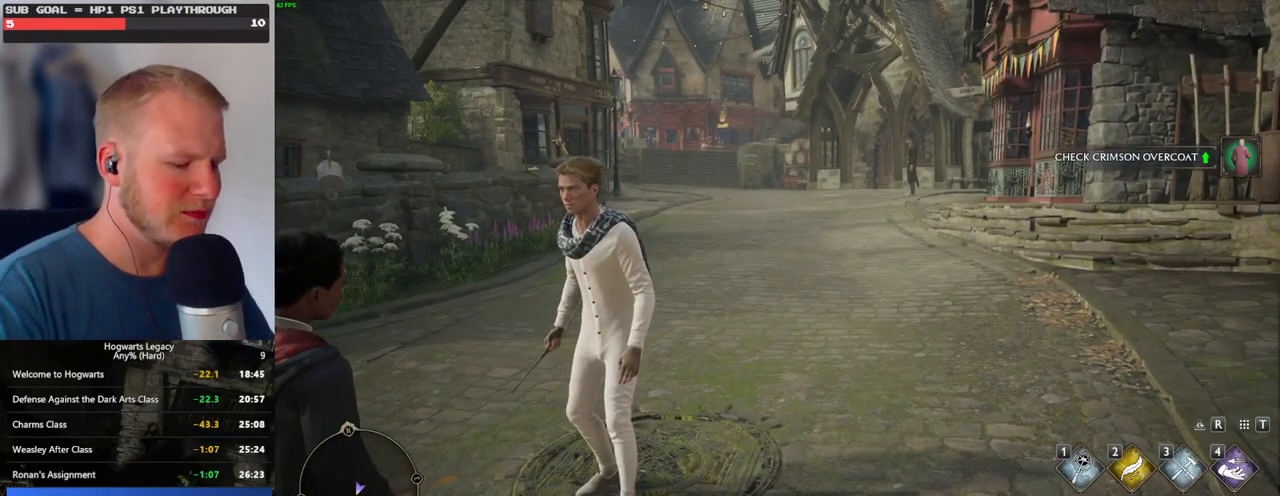
{"keys": ["w"], "mouse": [], "events": []}
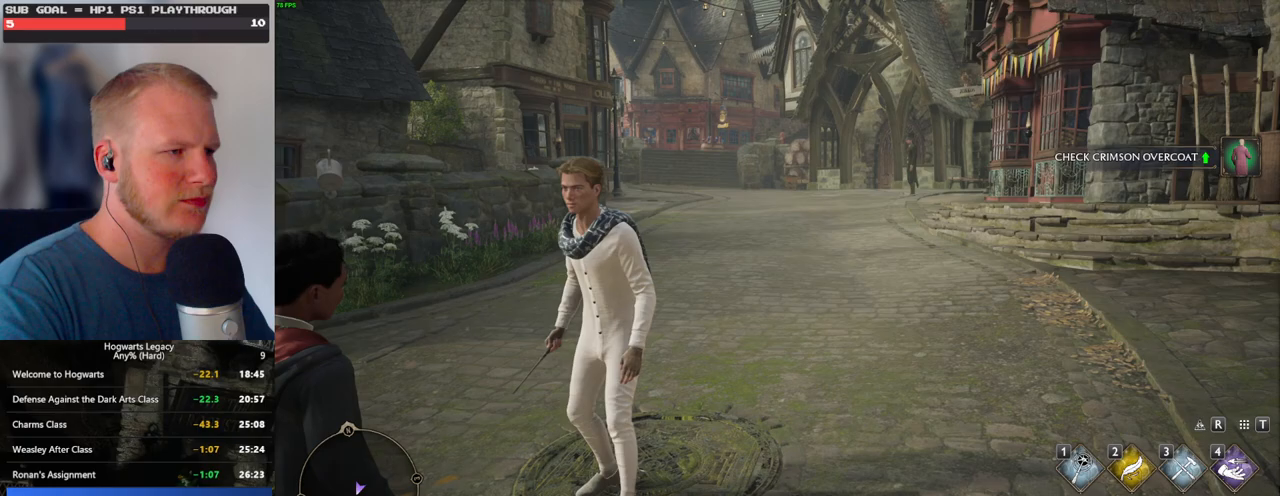
{"keys": ["w"], "mouse": [], "events": []}
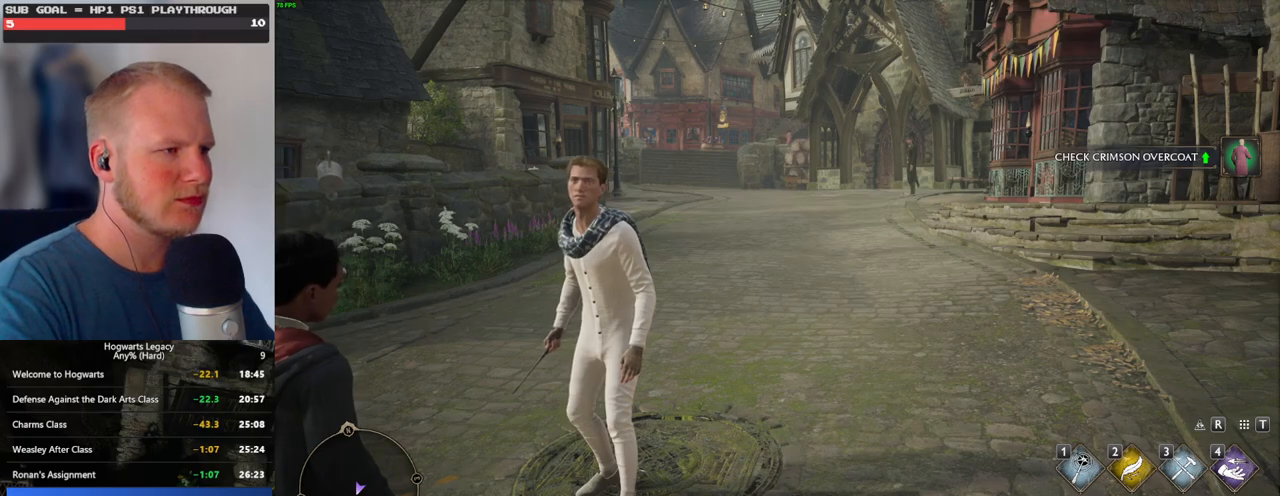
{"keys": ["space", "w"], "mouse": [], "events": [[100, "space", "down"], [167, "space", "up"], [200, "space", "down"], [267, "space", "up"], [300, "space", "down"], [400, "space", "up"], [467, "space", "down"]]}
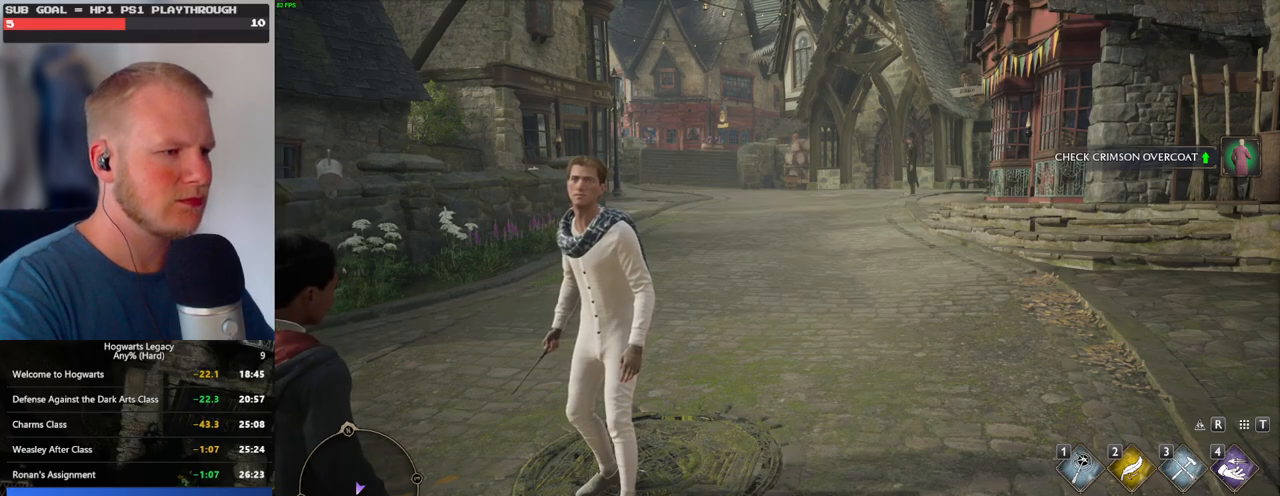
{"keys": ["space", "w"], "mouse": [], "events": [[50, "space", "up"], [117, "space", "down"], [217, "space", "up"], [267, "space", "down"], [383, "space", "up"], [433, "space", "down"]]}